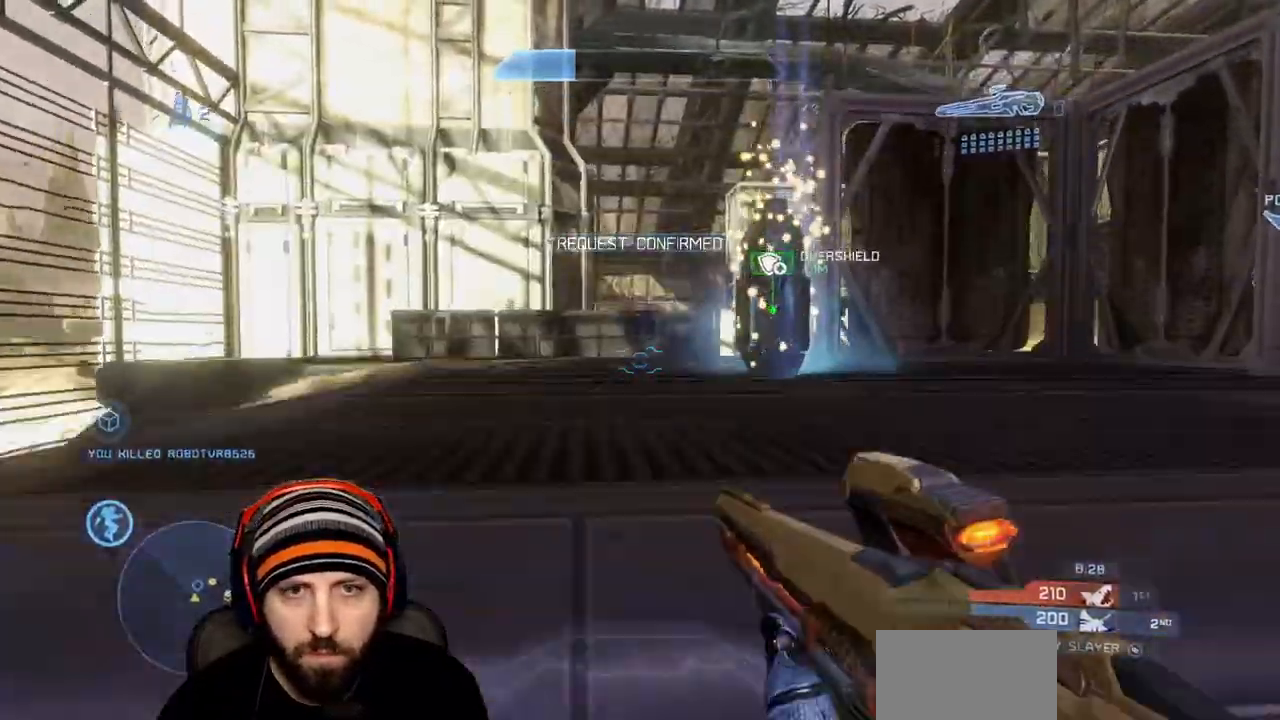
Gameplay with a controller (Xbox layout); each line is a JSON object with the inputs held at the frame after it. "events" lists button and stick changes between this image and that frame as [ms after this image, input, new state], when the widget could be followed in between.
{"buttons": [], "left_stick": "up-right", "right_stick": "center"}
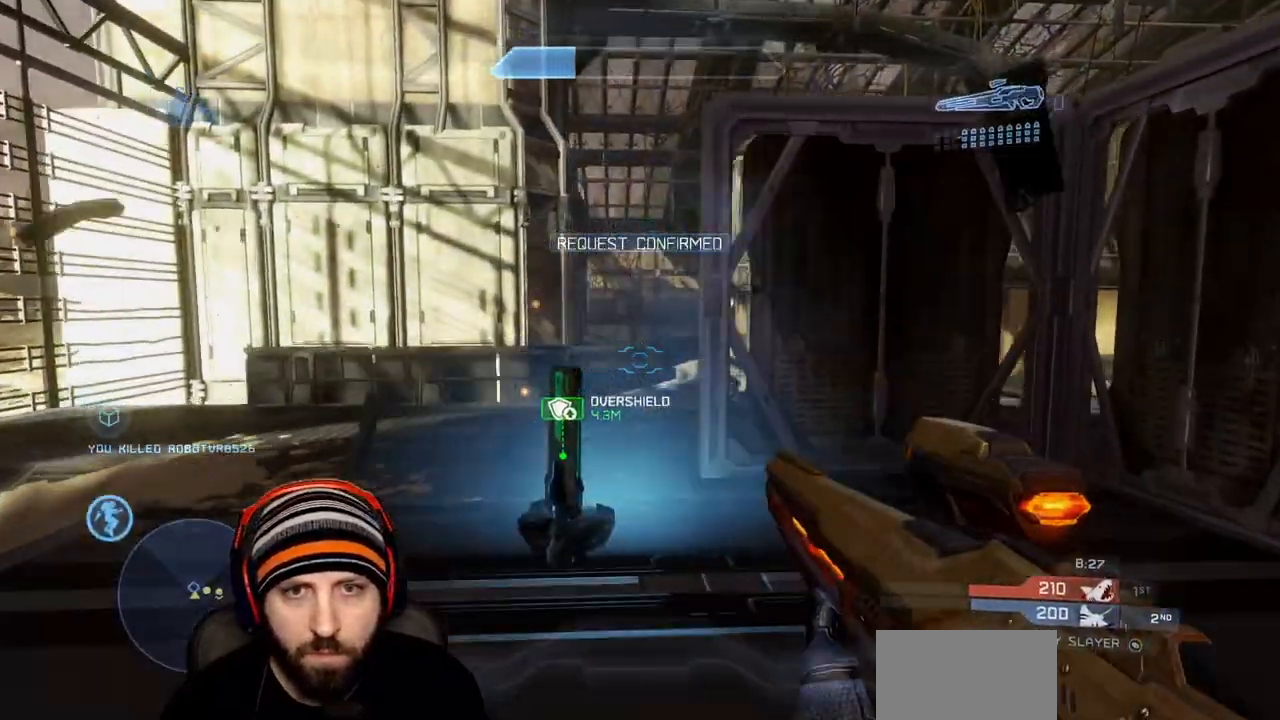
{"buttons": ["R1"], "left_stick": "up-left", "right_stick": "center", "events": [[67, "left_stick", "up"], [217, "R1", "down"], [283, "left_stick", "up-left"]]}
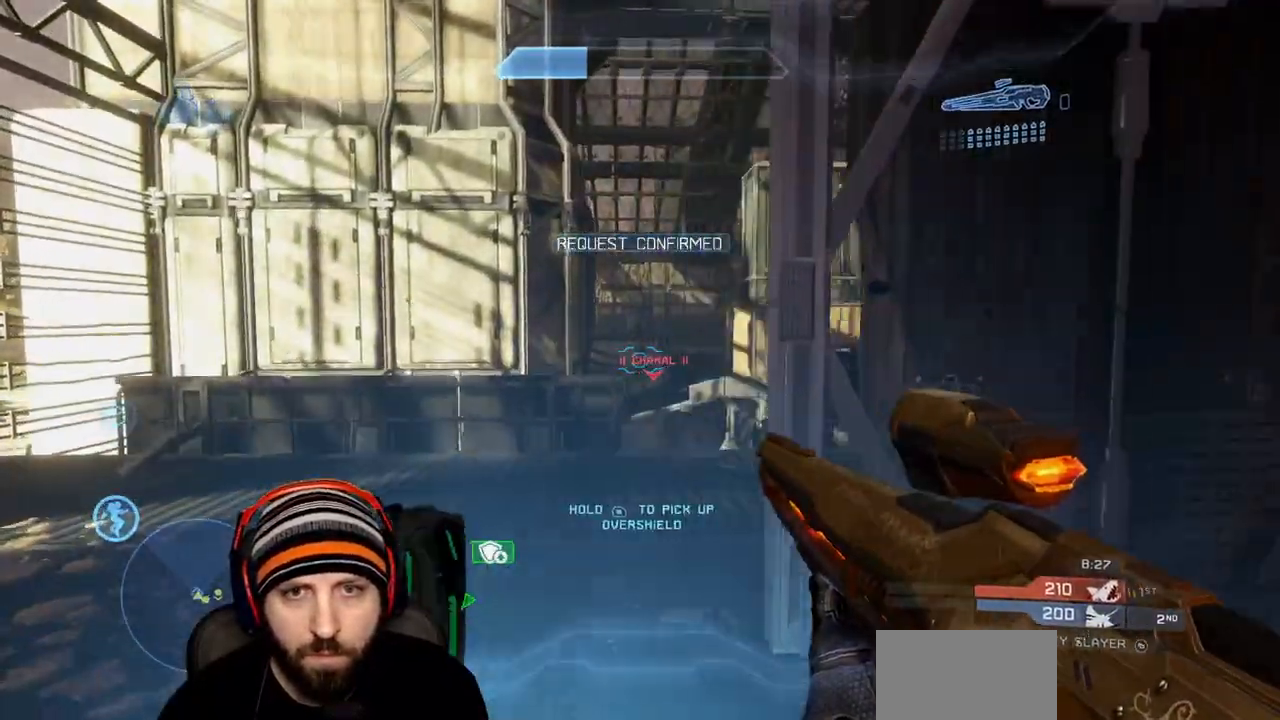
{"buttons": [], "left_stick": "up-left", "right_stick": "center", "events": [[83, "right_stick", "right"], [217, "R1", "up"], [233, "R3", "down"], [267, "right_stick", "down-right"], [333, "R3", "up"], [367, "right_stick", "center"]]}
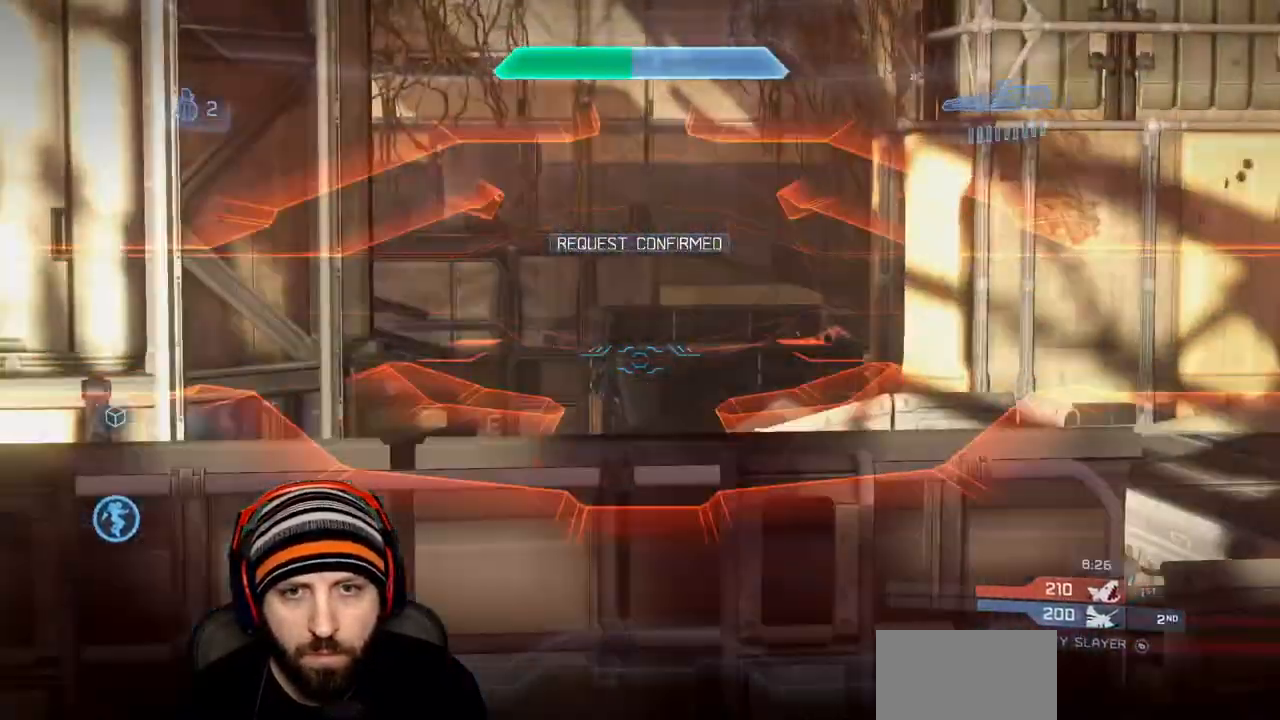
{"buttons": [], "left_stick": "up-left", "right_stick": "down-left", "events": [[317, "X", "down"], [383, "right_stick", "down-left"], [400, "X", "up"]]}
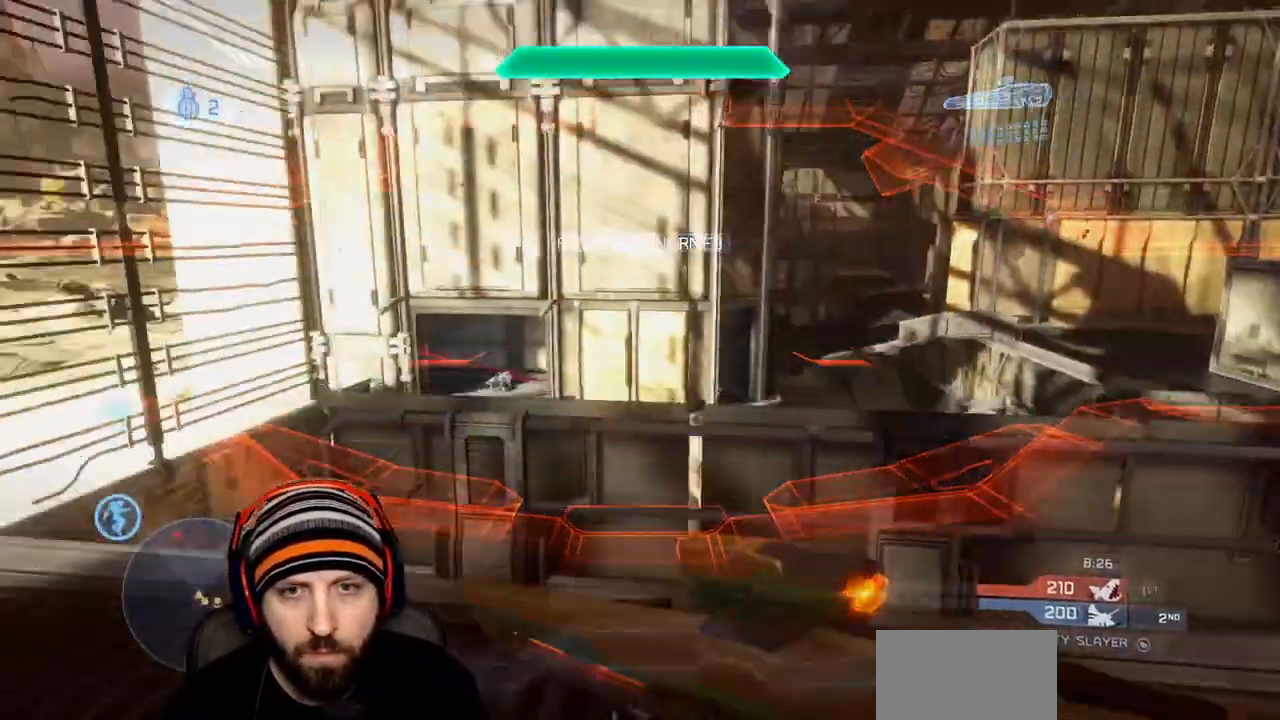
{"buttons": [], "left_stick": "up-left", "right_stick": "center", "events": [[33, "Y", "down"], [33, "right_stick", "center"], [83, "Y", "up"], [167, "right_stick", "down"], [383, "right_stick", "center"]]}
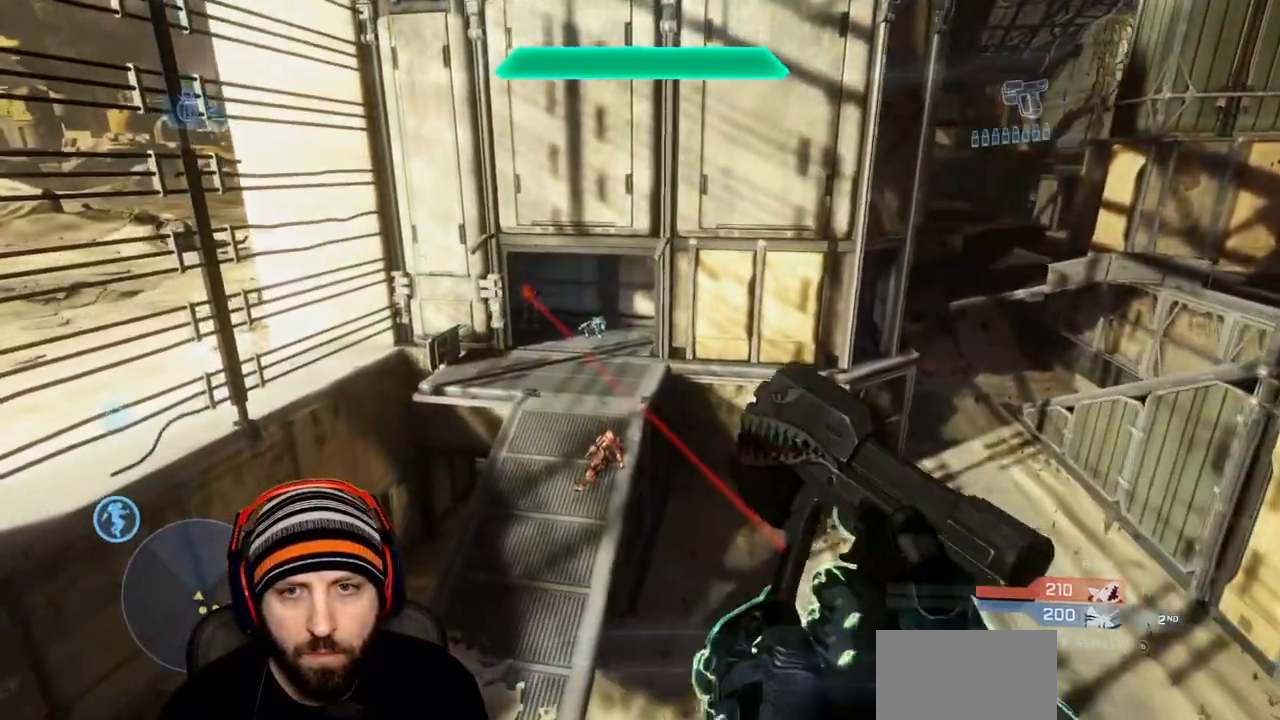
{"buttons": [], "left_stick": "up", "right_stick": "center", "events": [[117, "A", "down"], [117, "right_stick", "left"], [217, "left_stick", "up"], [250, "A", "up"], [250, "L1", "down"], [267, "L3", "down"], [267, "right_stick", "center"], [317, "right_stick", "down-left"], [400, "R2", "down"], [417, "right_stick", "center"], [450, "L3", "up"], [500, "L1", "up"], [500, "R2", "up"]]}
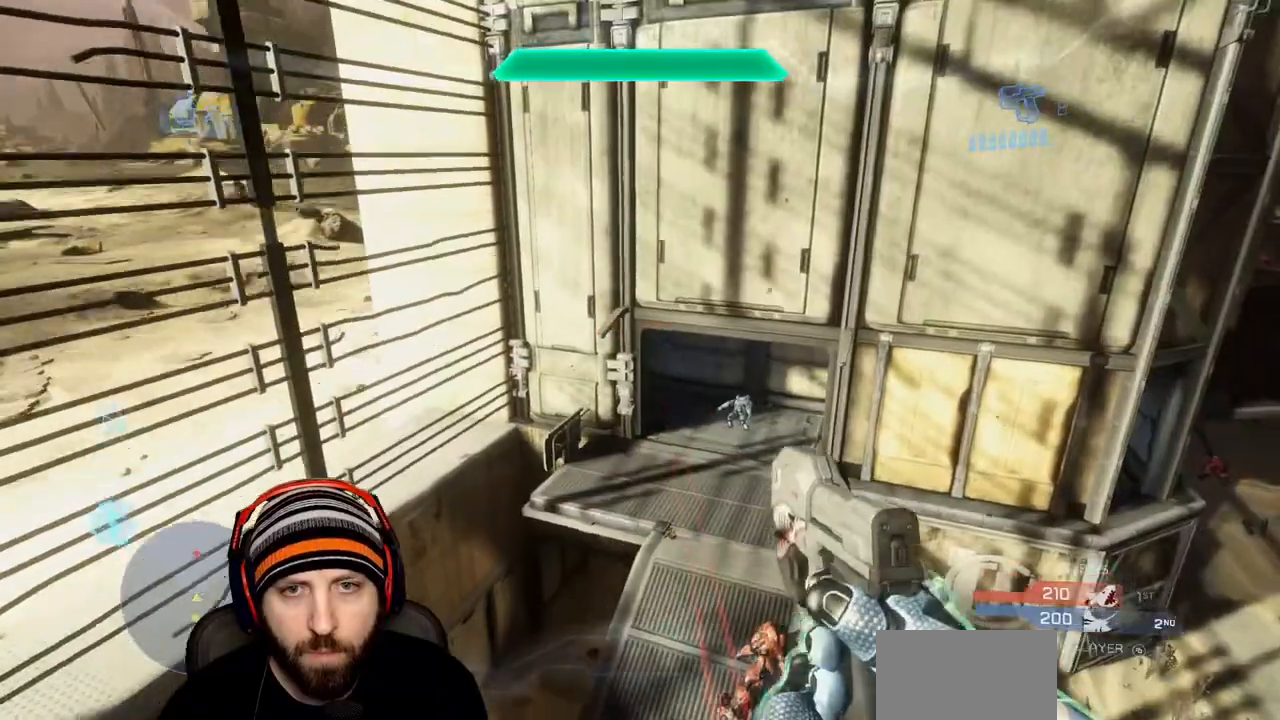
{"buttons": [], "left_stick": "up", "right_stick": "right", "events": [[17, "right_stick", "down"], [100, "L2", "down"], [100, "R2", "down"], [150, "right_stick", "center"], [200, "L2", "up"], [200, "R2", "up"], [267, "Y", "down"], [367, "Y", "up"], [450, "Y", "down"], [483, "Y", "up"], [483, "right_stick", "right"]]}
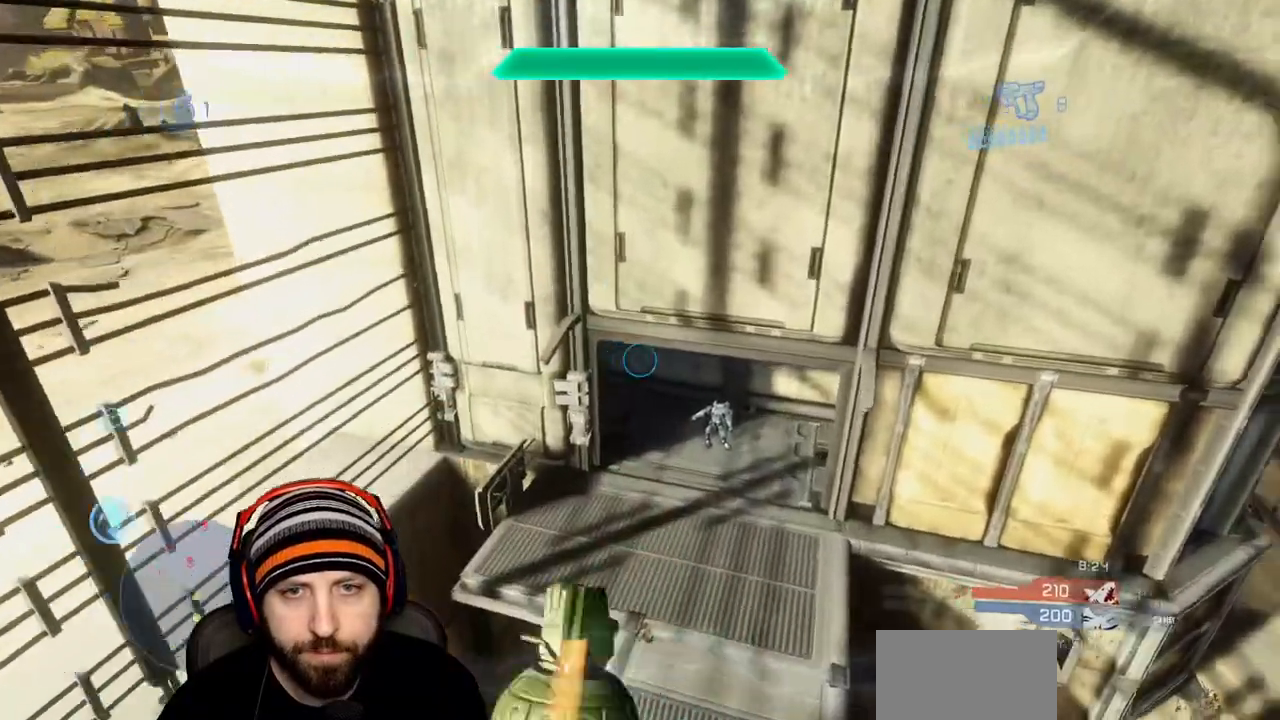
{"buttons": [], "left_stick": "up", "right_stick": "left", "events": [[300, "right_stick", "center"], [400, "right_stick", "left"]]}
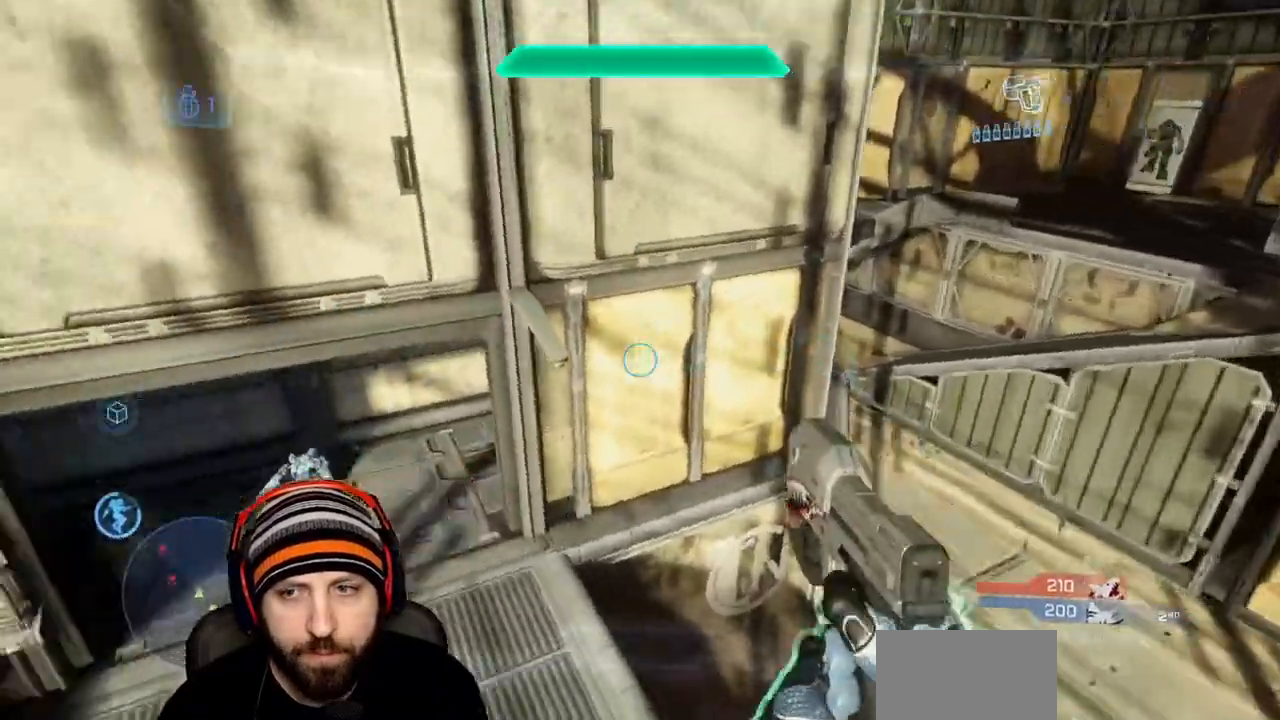
{"buttons": [], "left_stick": "up-right", "right_stick": "up-left", "events": [[233, "left_stick", "up-right"], [300, "right_stick", "up-left"]]}
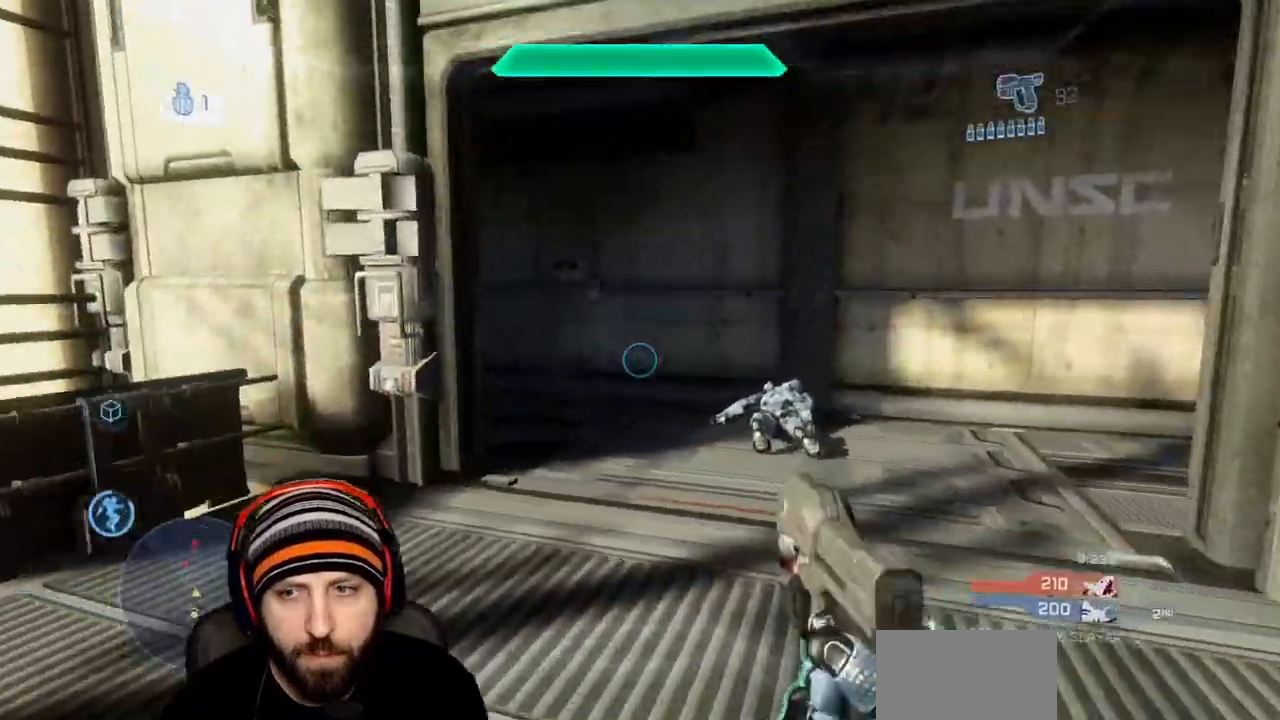
{"buttons": [], "left_stick": "up-right", "right_stick": "up-left", "events": [[117, "X", "down"], [233, "X", "up"], [367, "L2", "down"], [500, "L2", "up"]]}
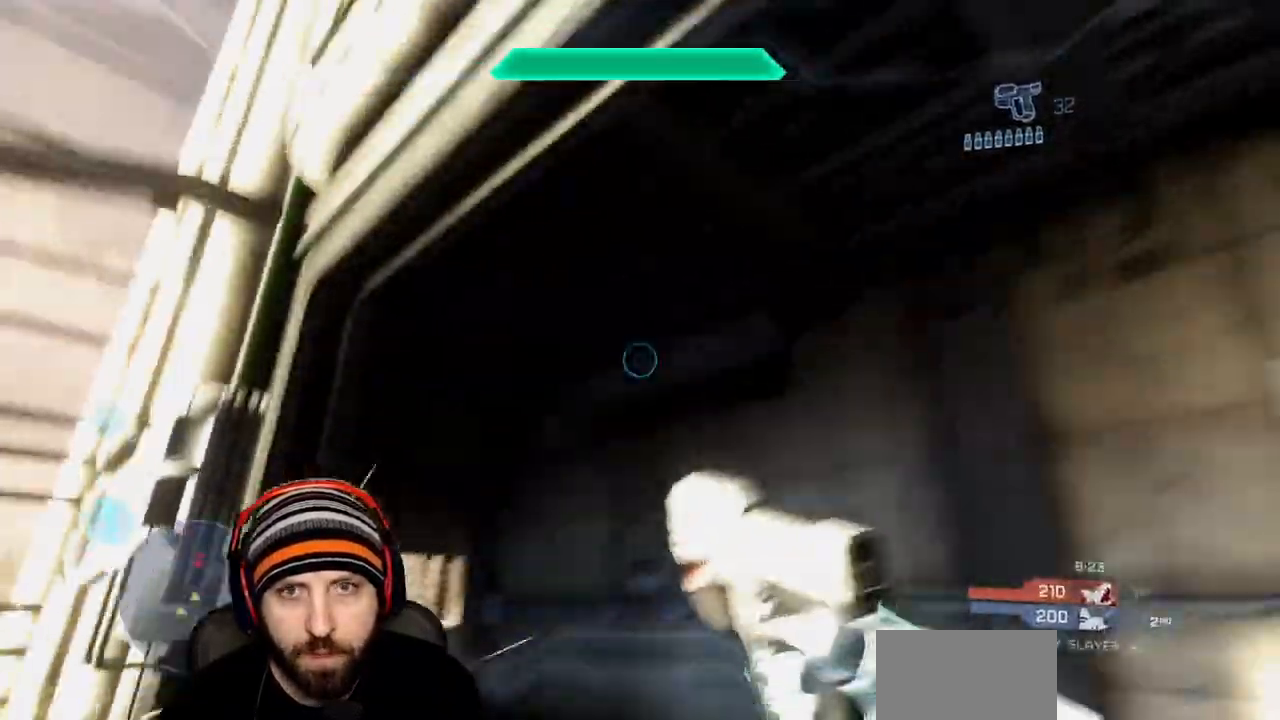
{"buttons": [], "left_stick": "up-right", "right_stick": "down-right"}